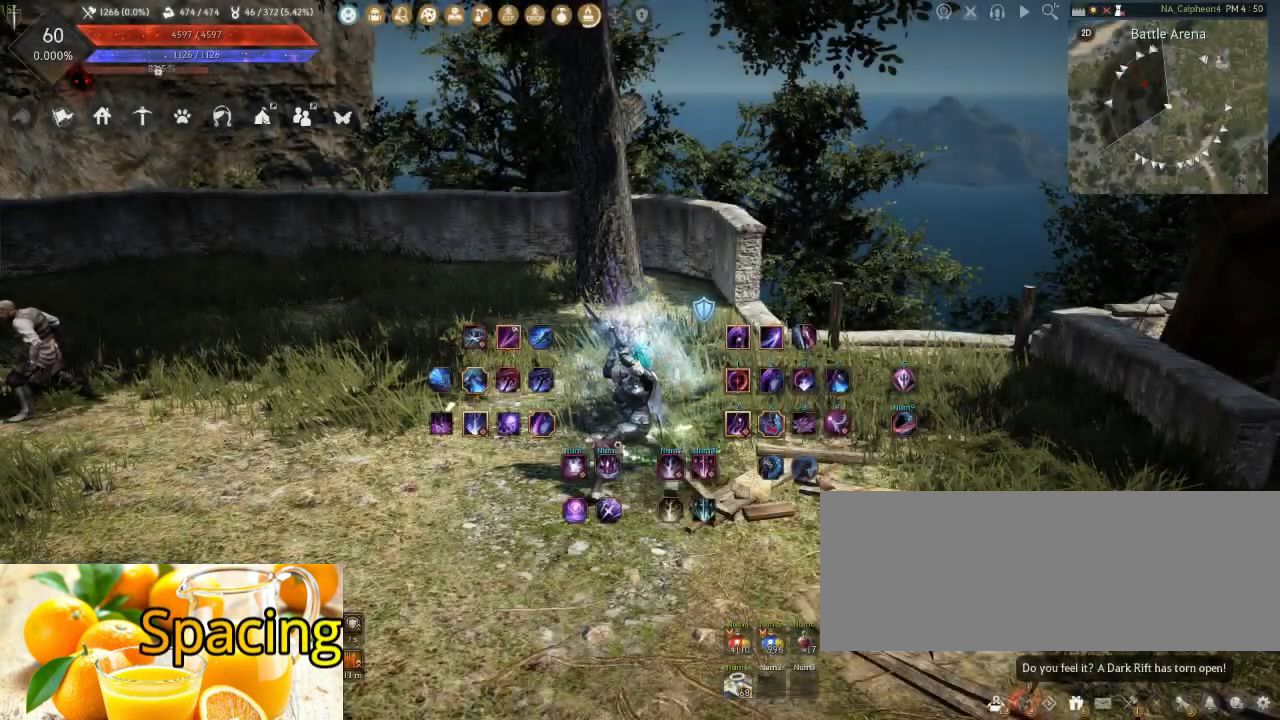
Gameplay with keyboard and mouse; each line is a JSON object with the keys and mouse buttons held at the frame after it. "events" lists presses ("down") and releases ("up") of "a", "d", "e", "f", "q", "s", "shift", "space", "t", "tab", "tilde", "w", "mouse_left" and "mouse_right" between this image and that frame as [ms after this image, input, new state], when the widget could be followed in between. "mouse_left", "mouse_right" = the "left", "right" buttons of the "mouse" list. No other keys are recorded. Mouse movement is not recorded.
{"keys": [], "mouse": [], "events": []}
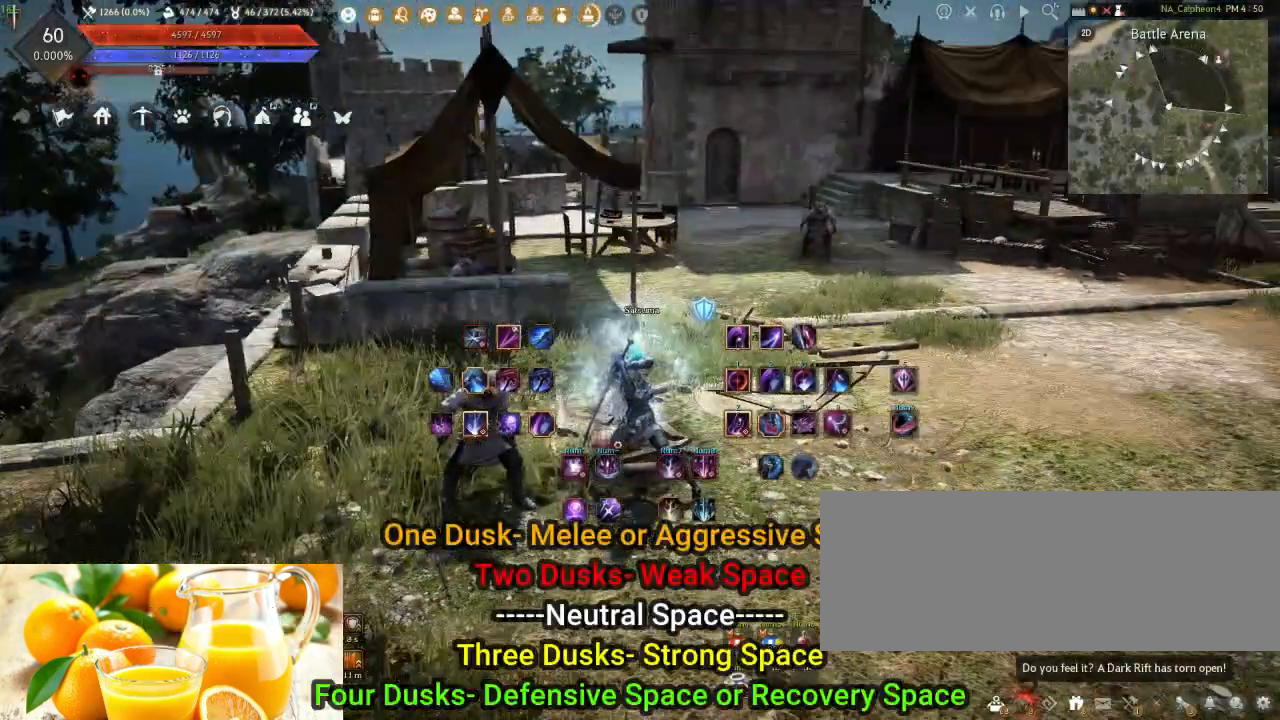
{"keys": [], "mouse": [], "events": []}
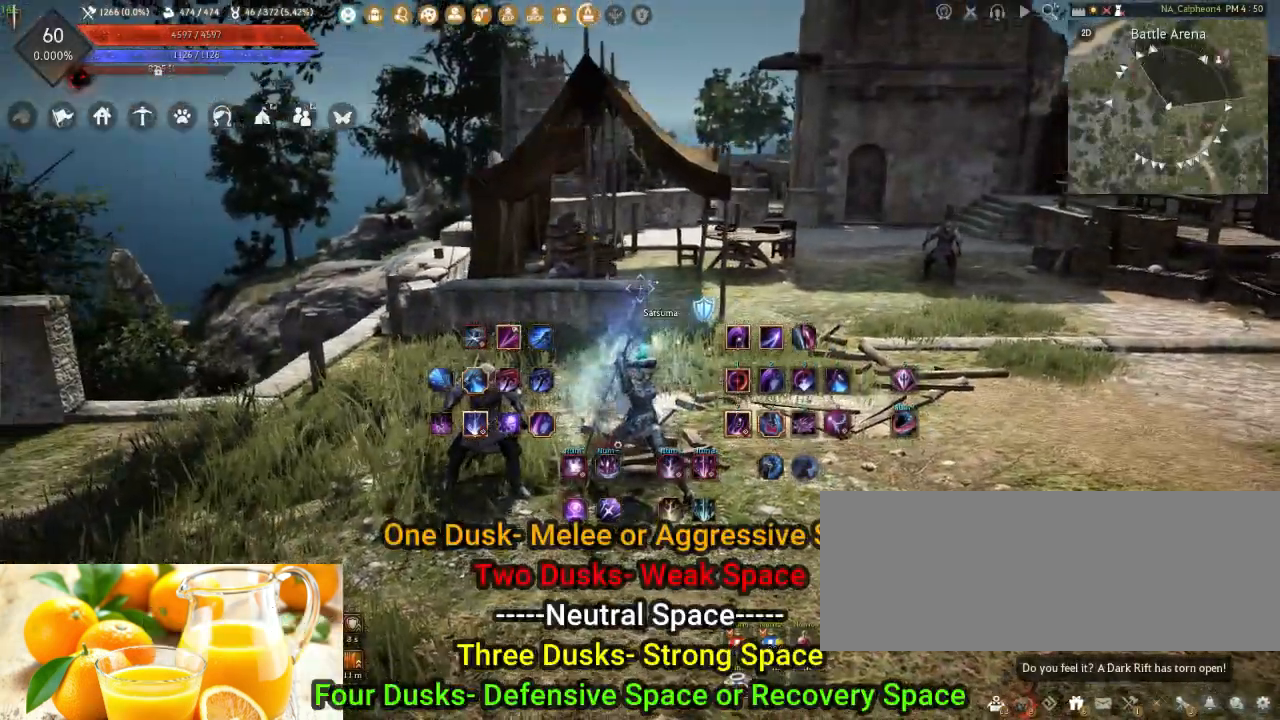
{"keys": [], "mouse": [], "events": [[50, "shift", "down"], [233, "d", "down"], [383, "d", "up"], [450, "shift", "up"]]}
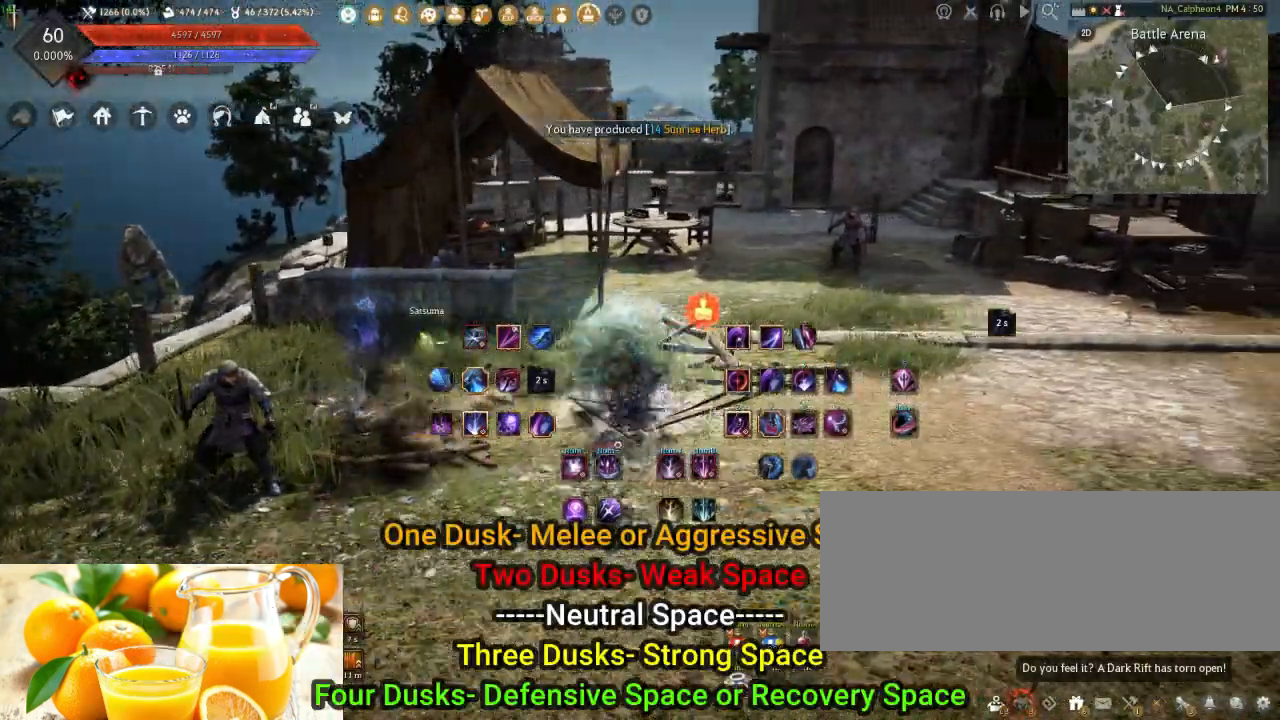
{"keys": ["q"], "mouse": [], "events": [[433, "q", "down"]]}
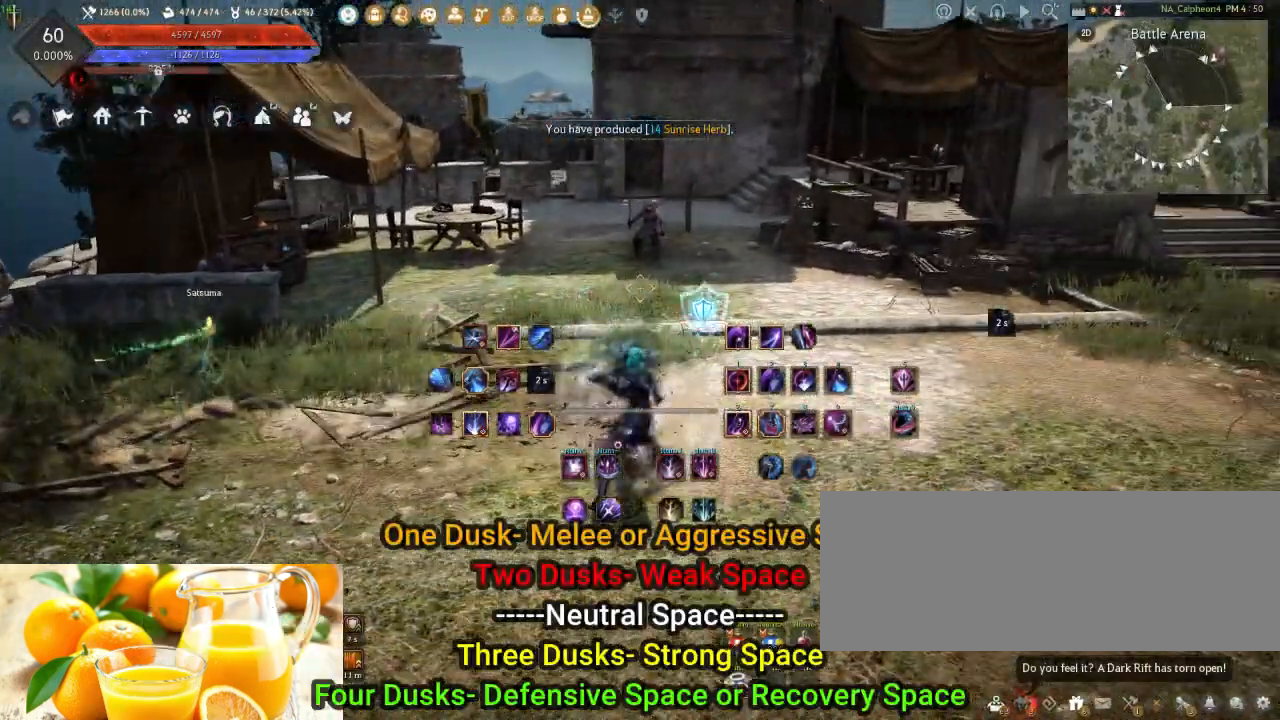
{"keys": [], "mouse": [], "events": [[50, "q", "up"]]}
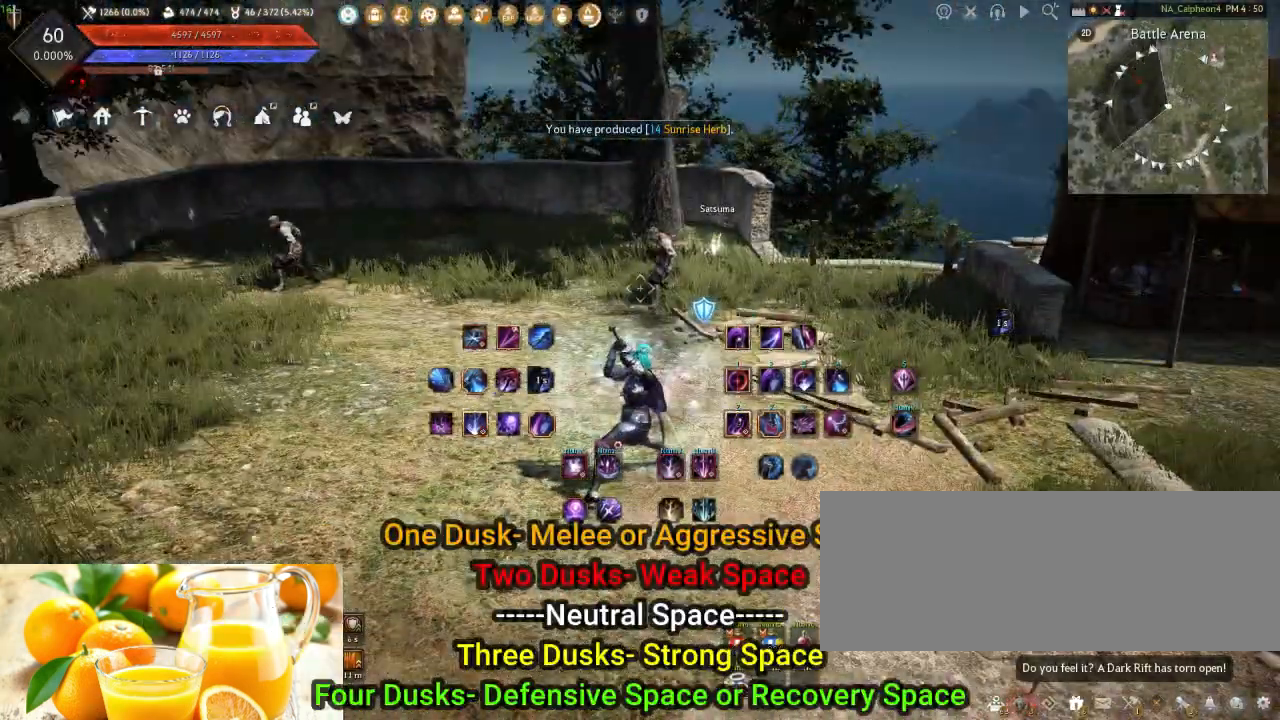
{"keys": [], "mouse": [], "events": []}
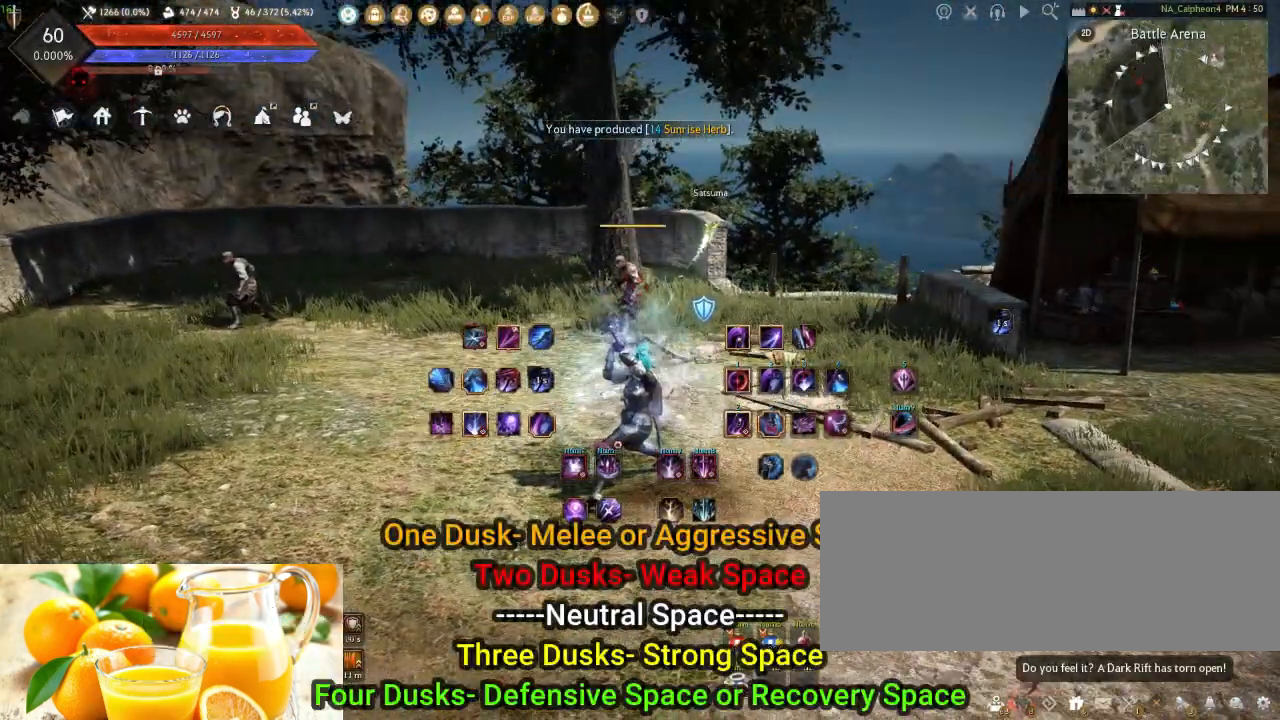
{"keys": [], "mouse": [], "events": []}
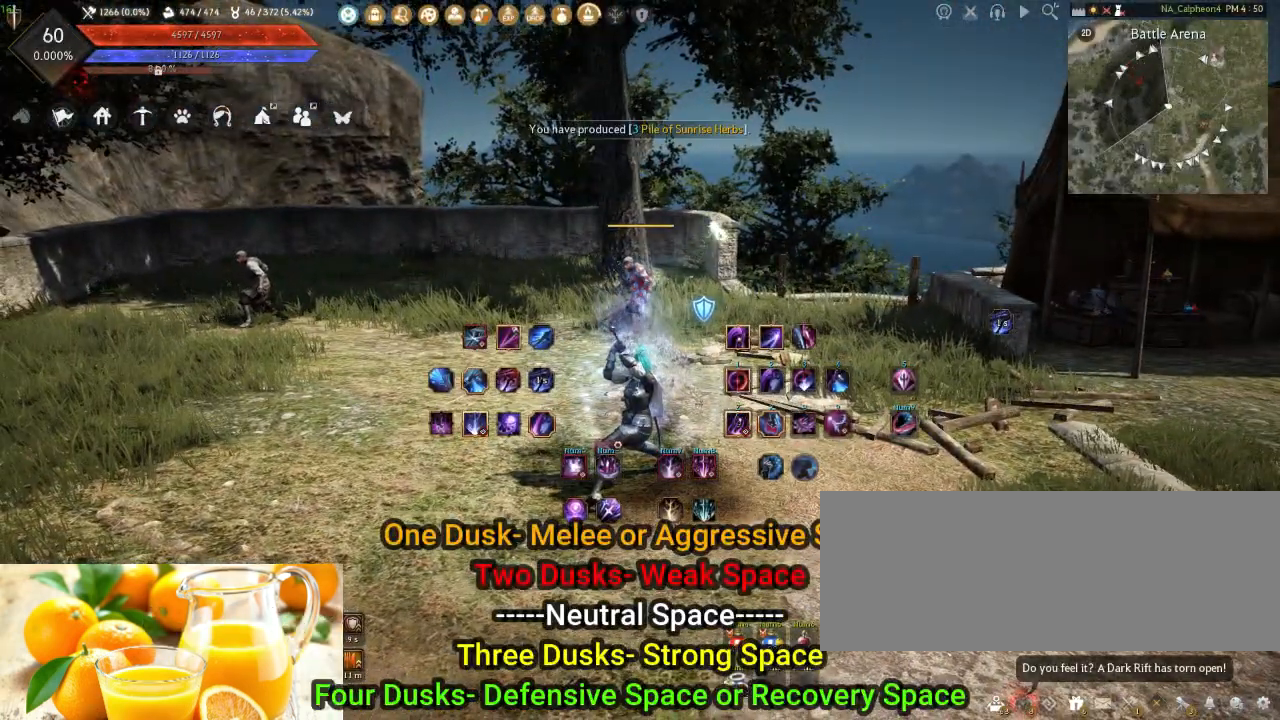
{"keys": [], "mouse": [], "events": []}
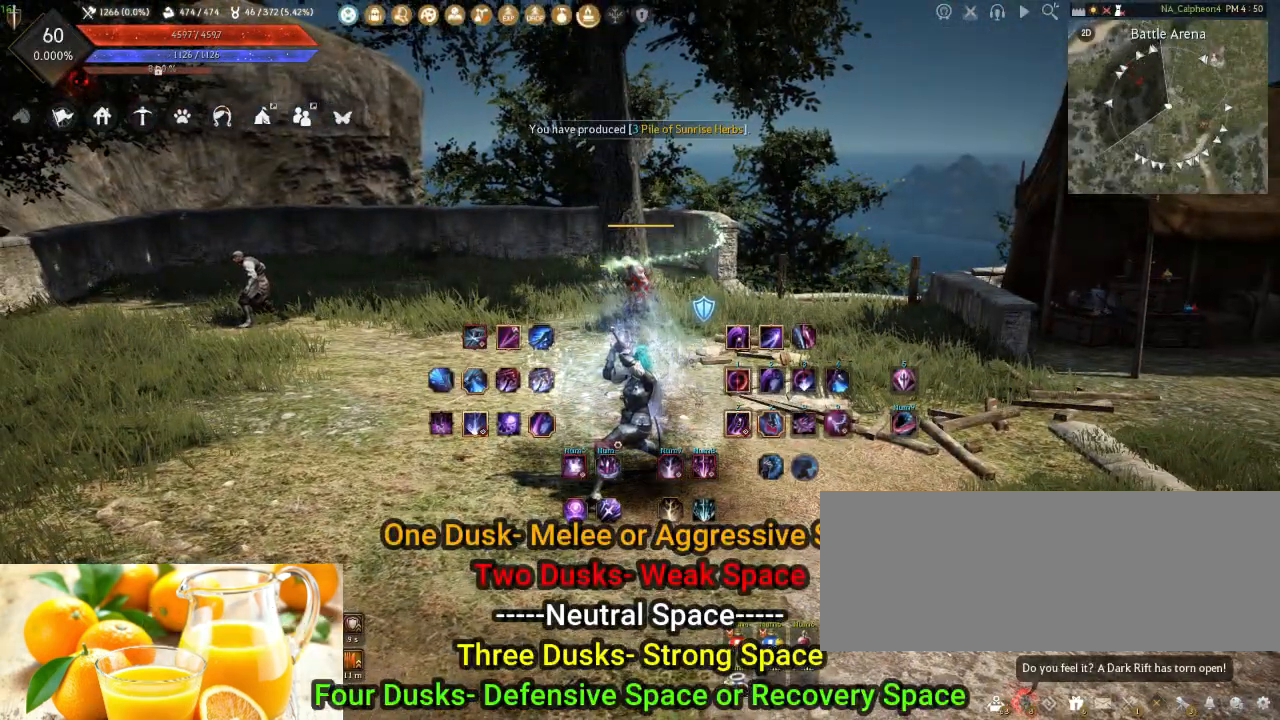
{"keys": [], "mouse": [], "events": []}
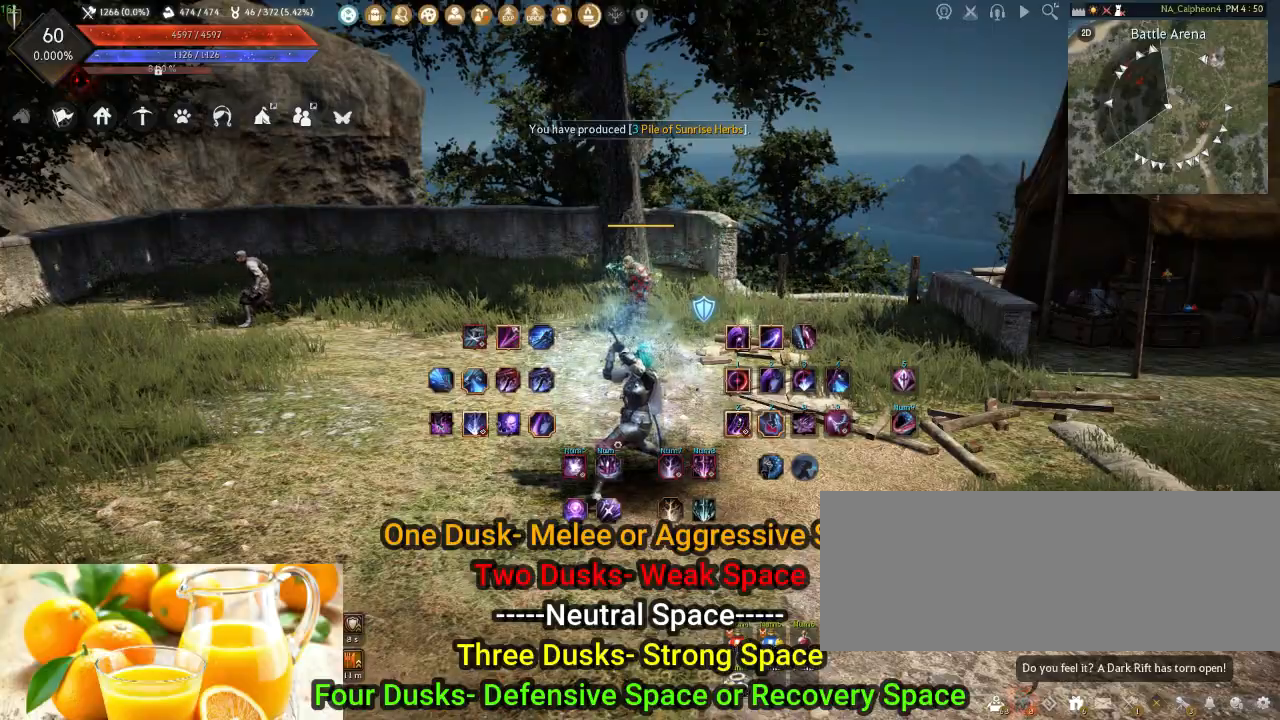
{"keys": [], "mouse": [], "events": []}
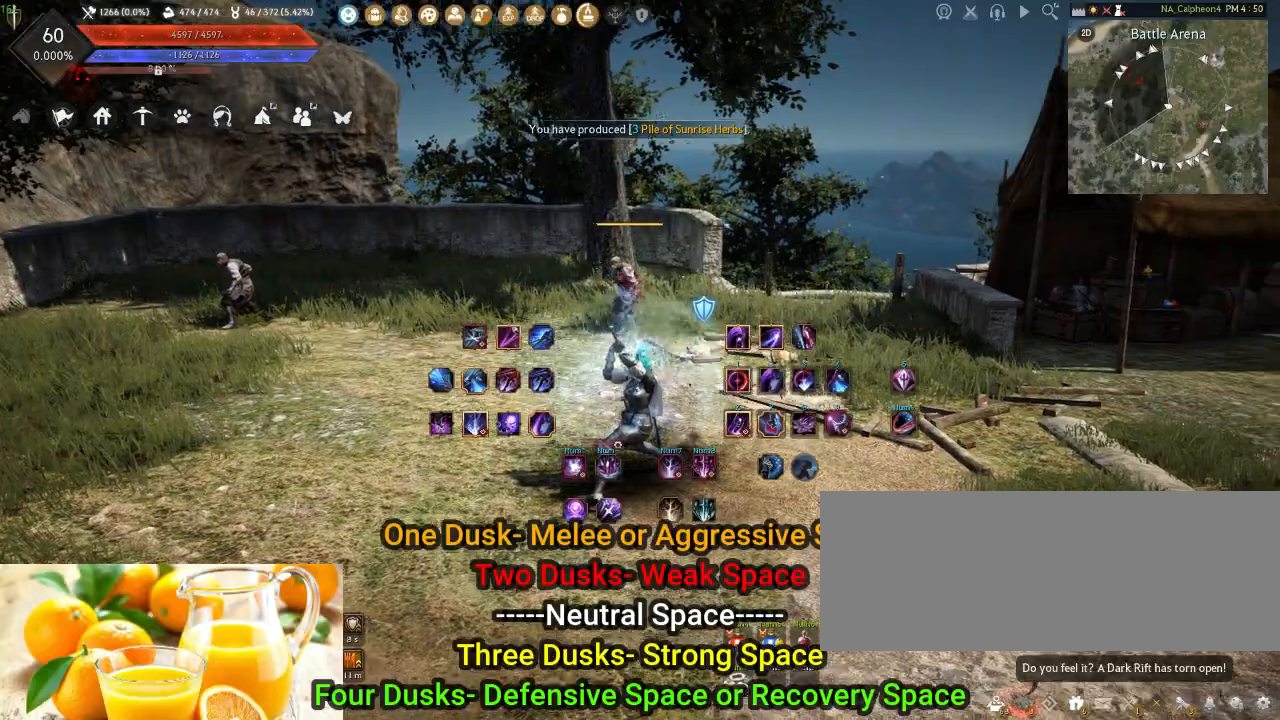
{"keys": [], "mouse": [], "events": []}
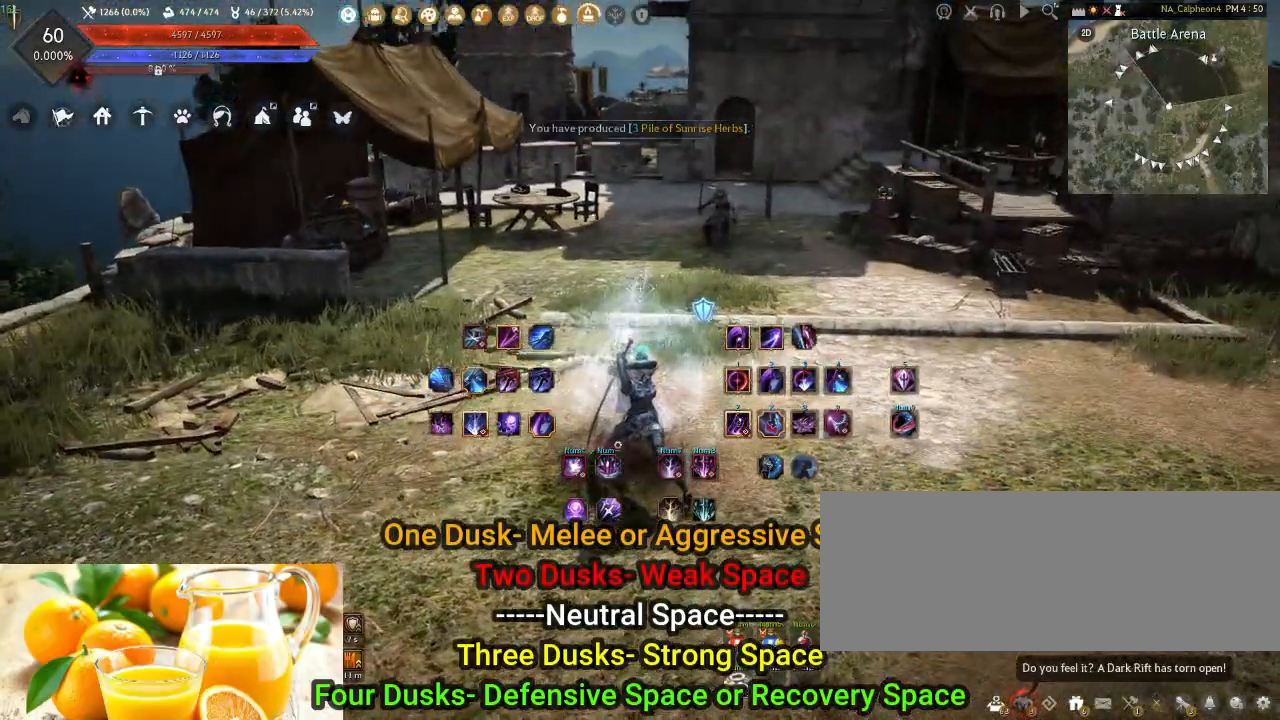
{"keys": ["d", "shift"], "mouse": [], "events": [[367, "shift", "down"], [400, "d", "down"]]}
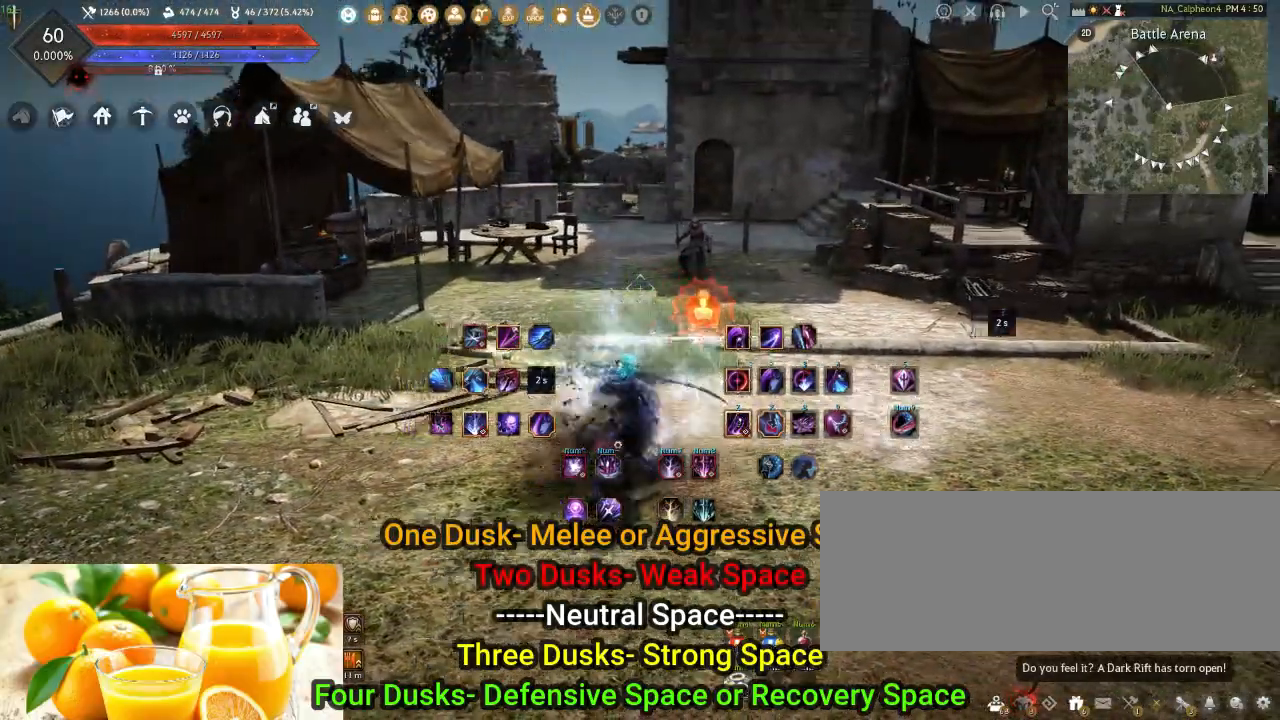
{"keys": [], "mouse": [], "events": [[83, "d", "up"], [100, "shift", "up"]]}
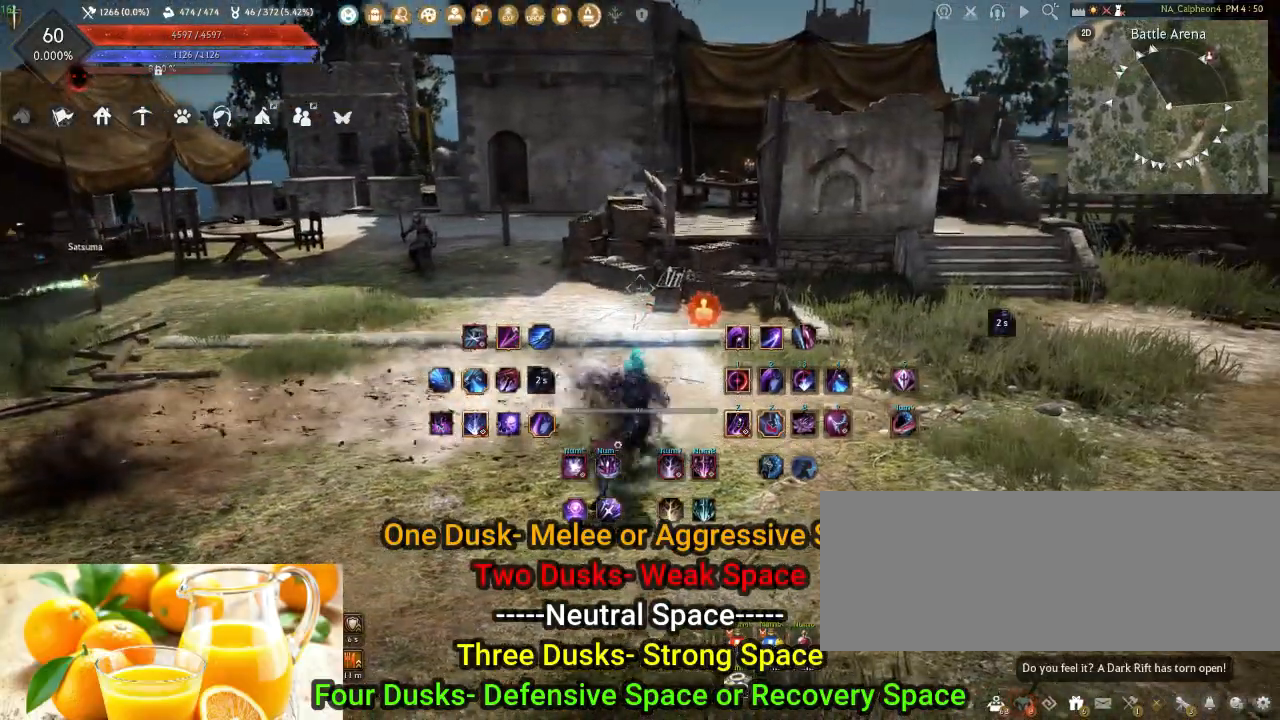
{"keys": [], "mouse": [], "events": [[67, "q", "down"], [250, "q", "up"]]}
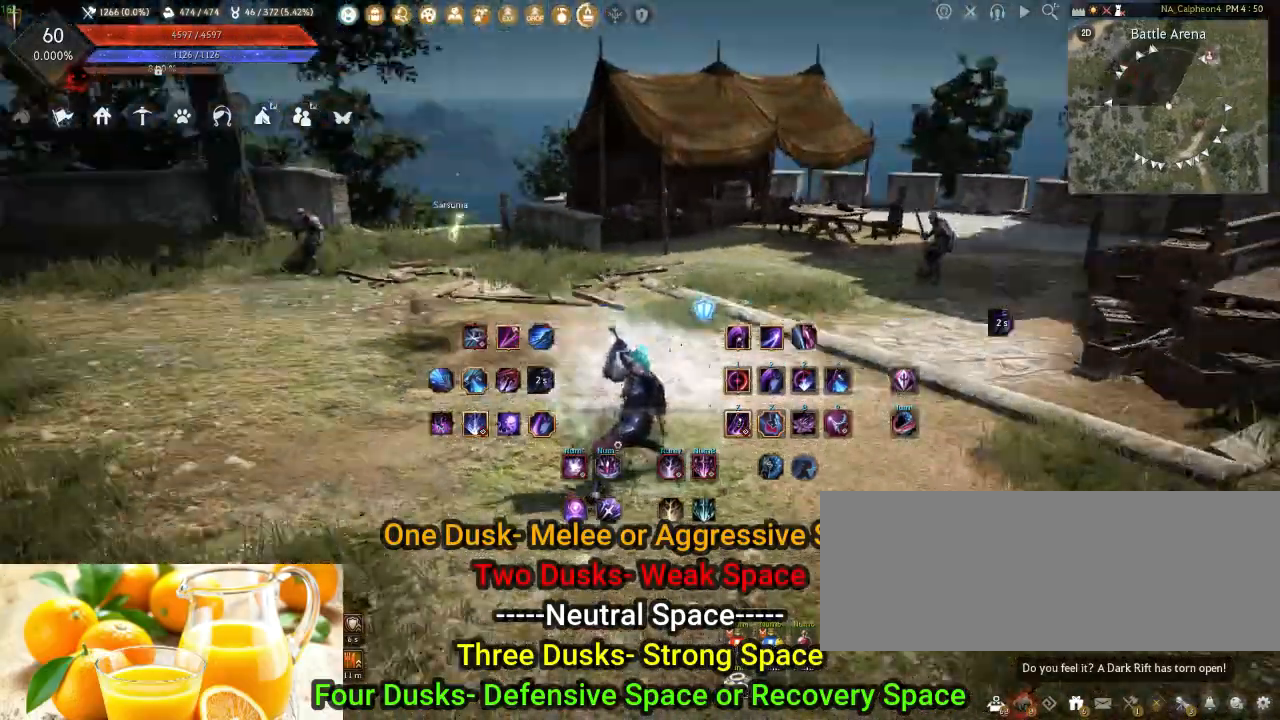
{"keys": [], "mouse": [], "events": []}
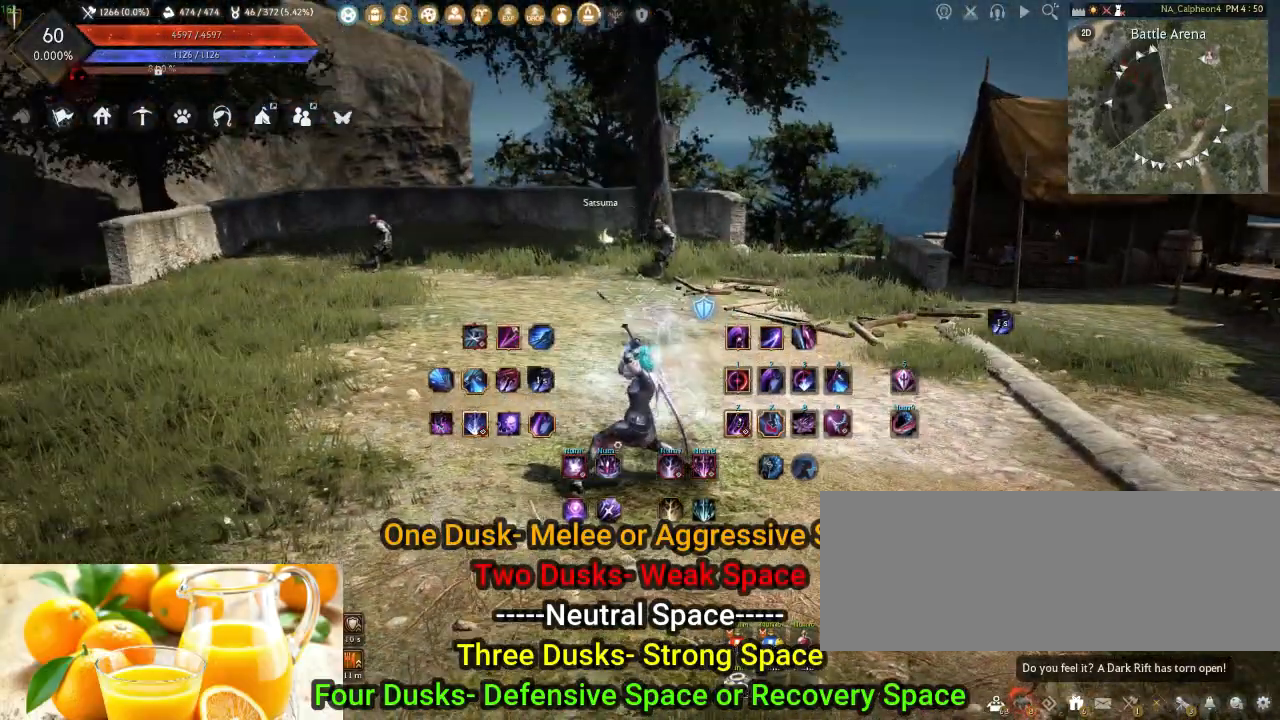
{"keys": [], "mouse": [], "events": []}
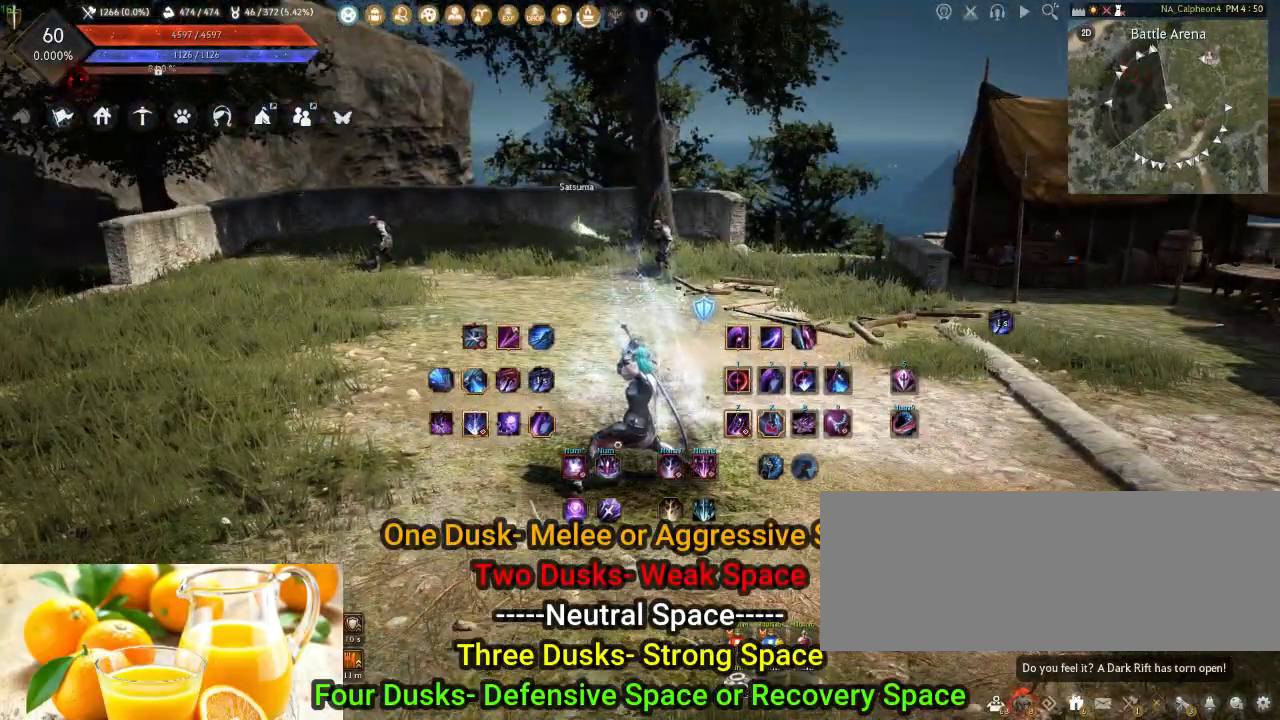
{"keys": [], "mouse": [], "events": []}
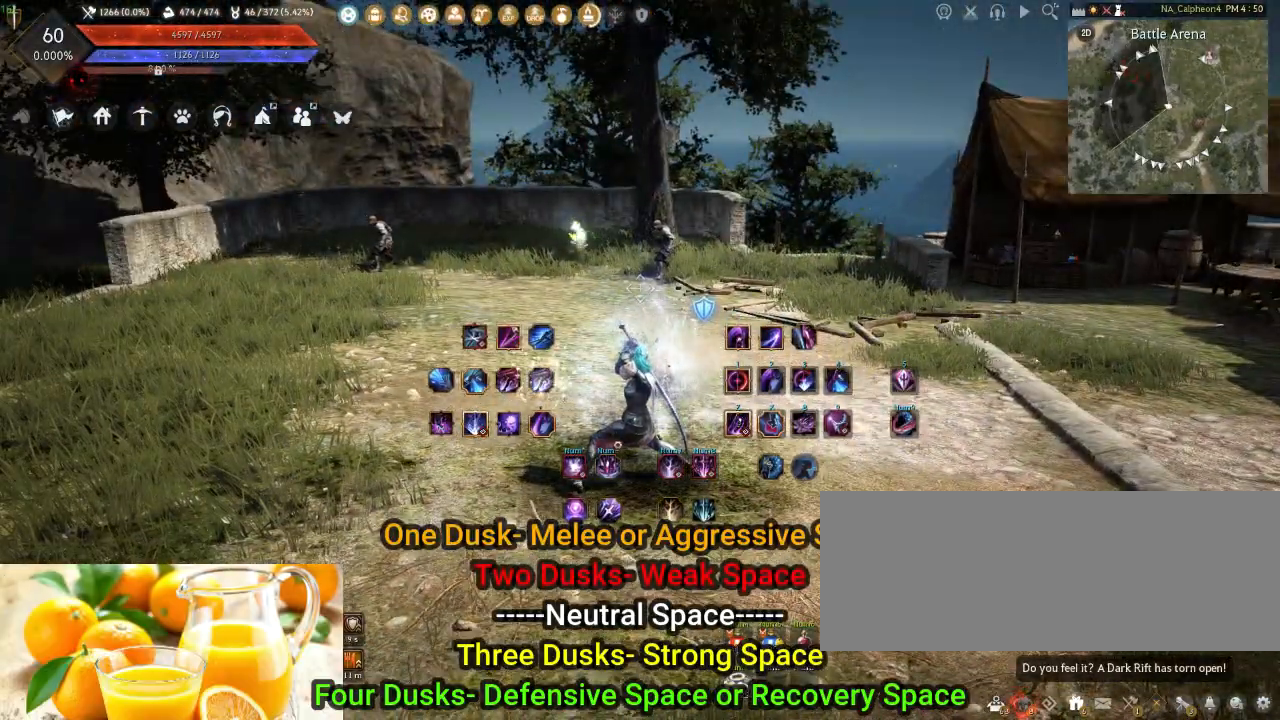
{"keys": [], "mouse": [], "events": []}
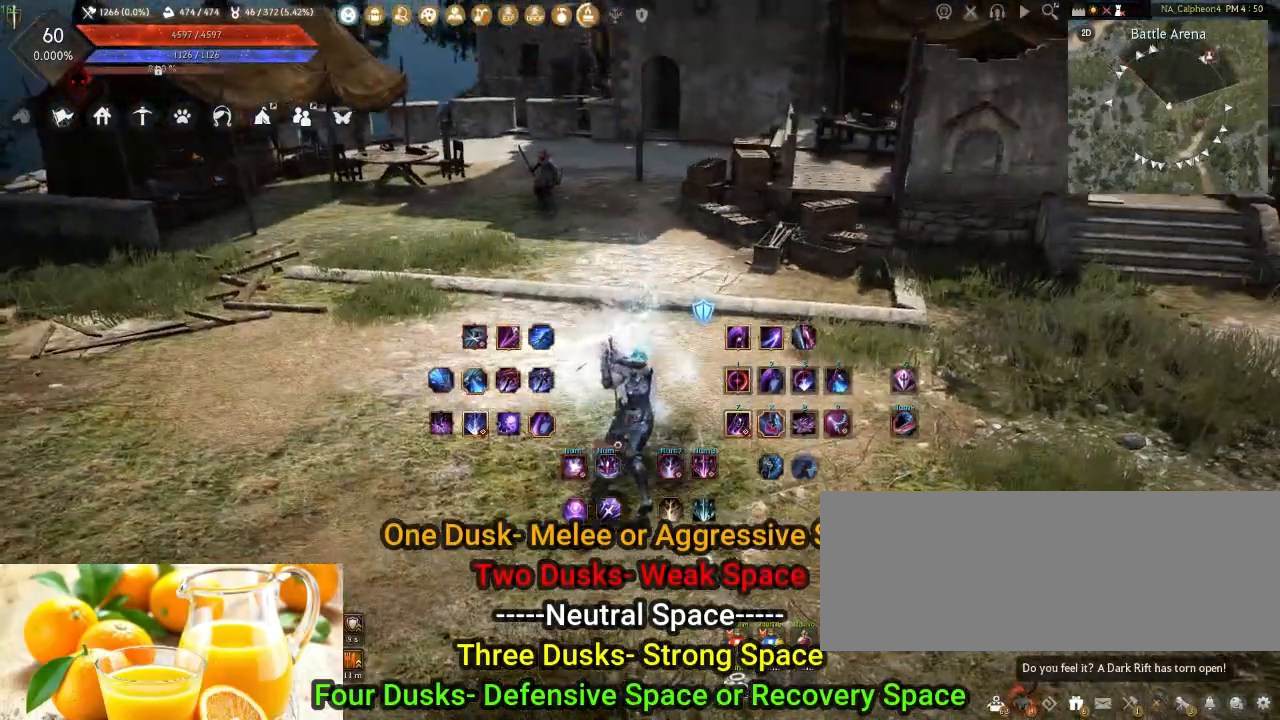
{"keys": ["a"], "mouse": [], "events": [[200, "d", "down"], [383, "a", "down"], [400, "d", "up"]]}
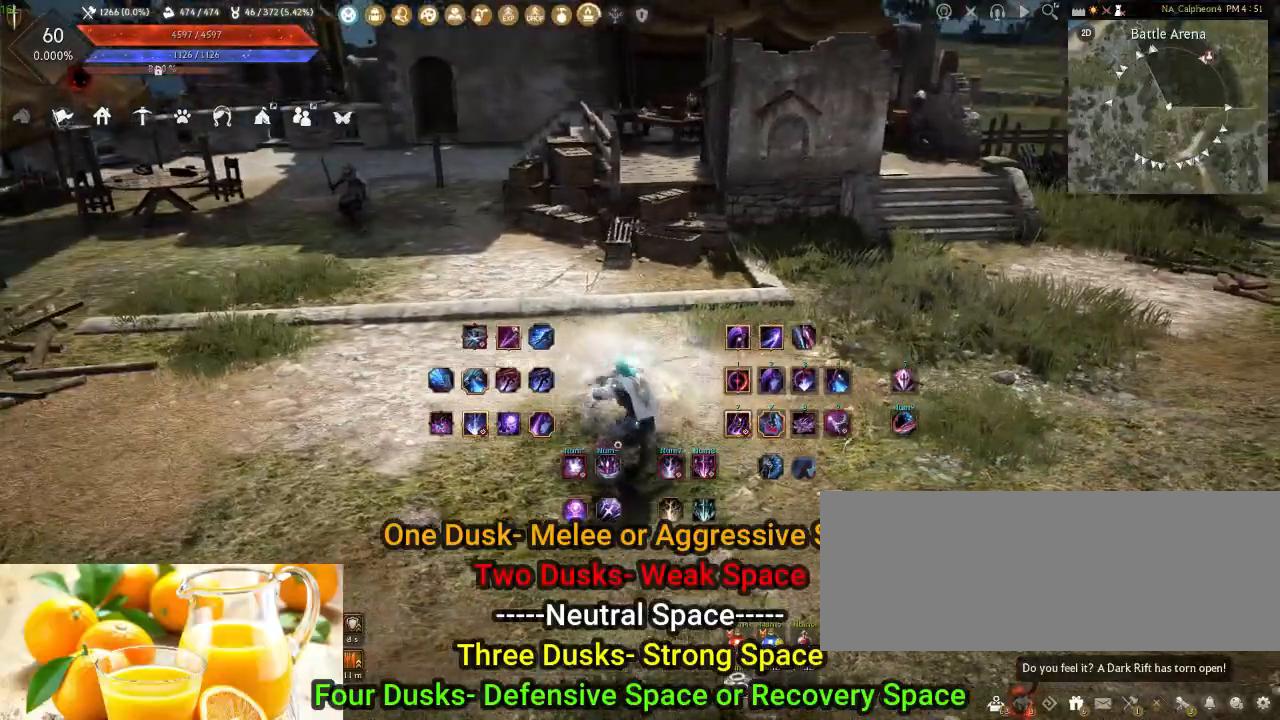
{"keys": ["d"], "mouse": [], "events": [[50, "d", "down"], [67, "a", "up"], [217, "a", "down"], [217, "d", "up"], [400, "d", "down"], [417, "a", "up"]]}
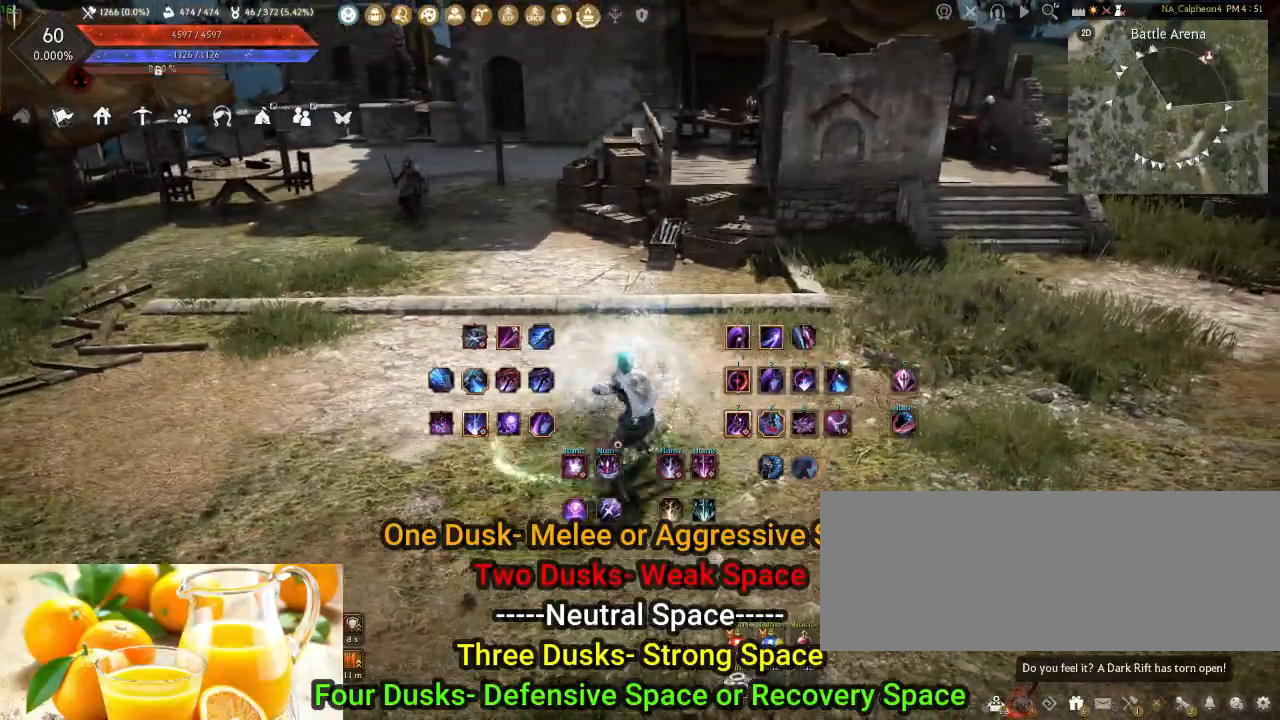
{"keys": ["a"], "mouse": [], "events": [[100, "a", "down"], [100, "d", "up"], [317, "a", "up"], [317, "d", "down"], [500, "a", "down"], [500, "d", "up"]]}
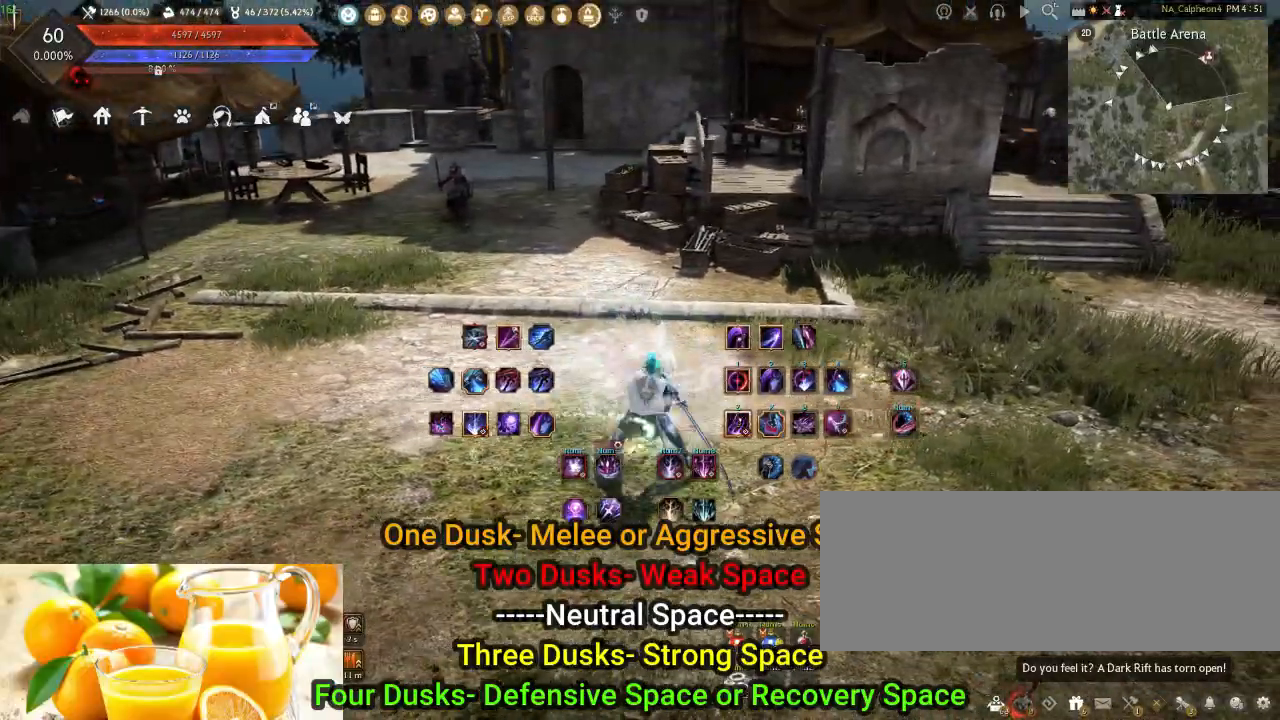
{"keys": [], "mouse": [], "events": [[117, "a", "up"], [183, "d", "down"], [317, "d", "up"]]}
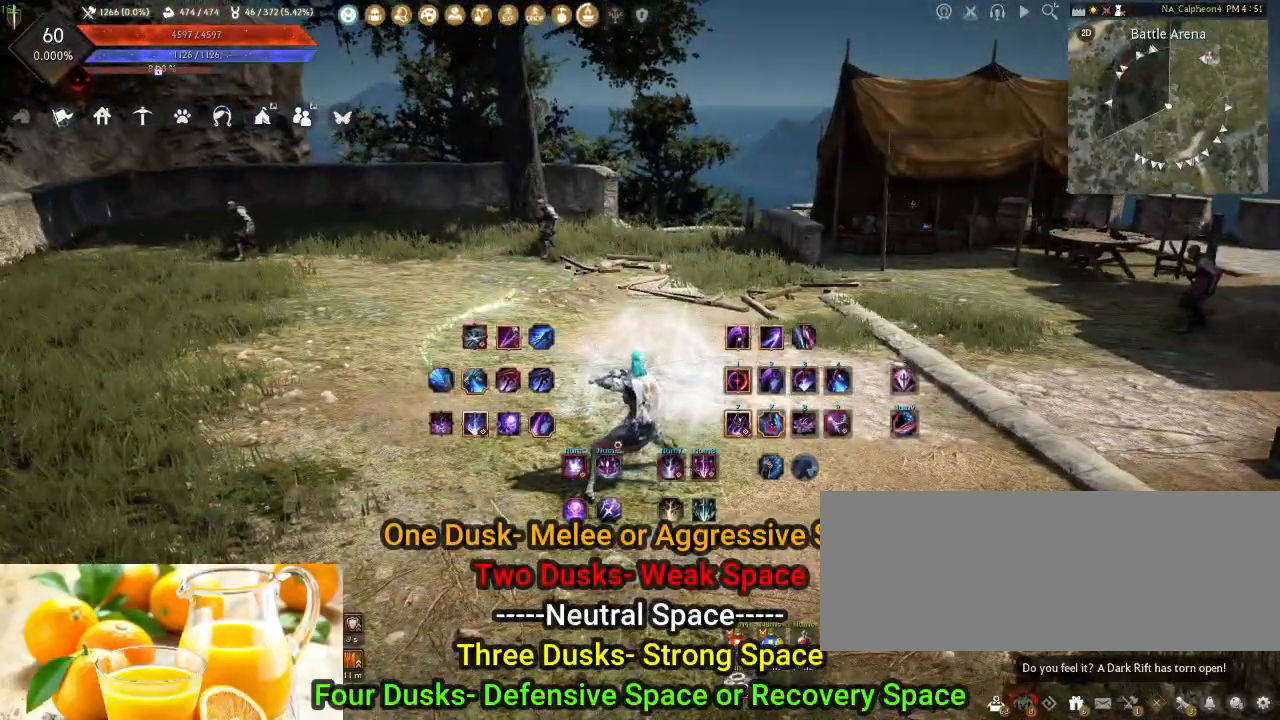
{"keys": [], "mouse": [], "events": []}
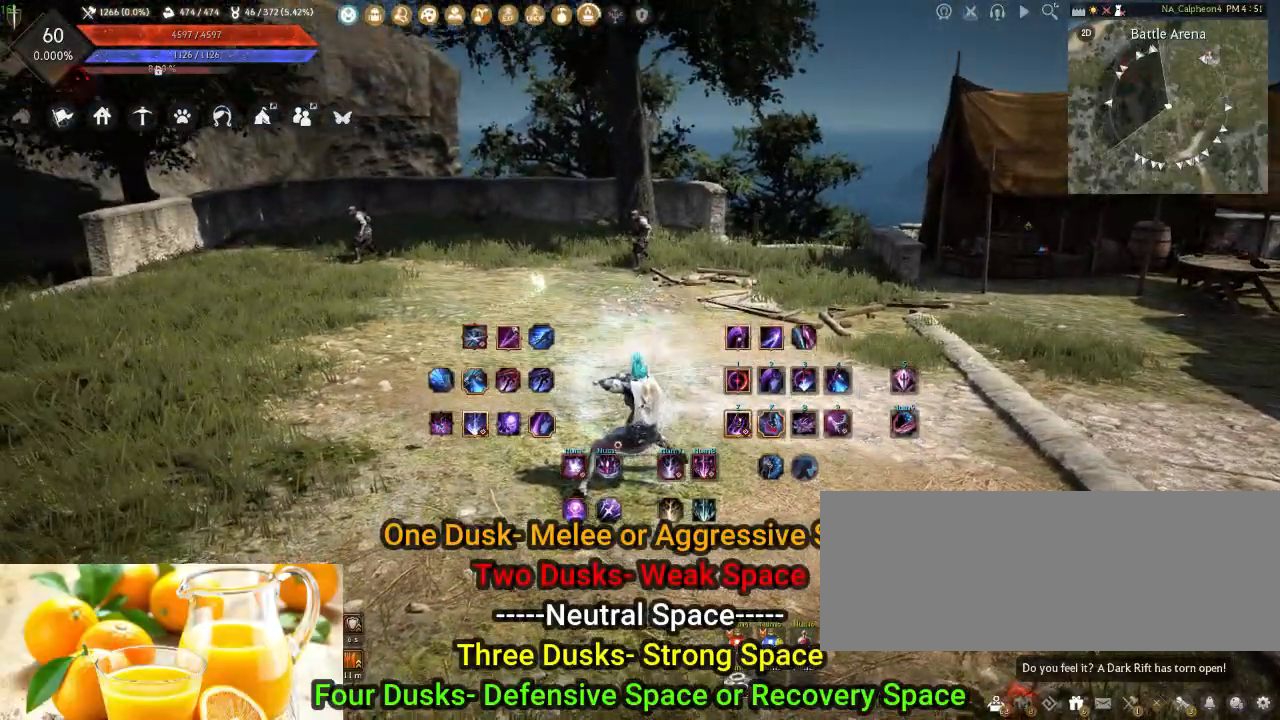
{"keys": [], "mouse": [], "events": [[100, "d", "down"], [167, "d", "up"], [283, "q", "down"], [400, "q", "up"]]}
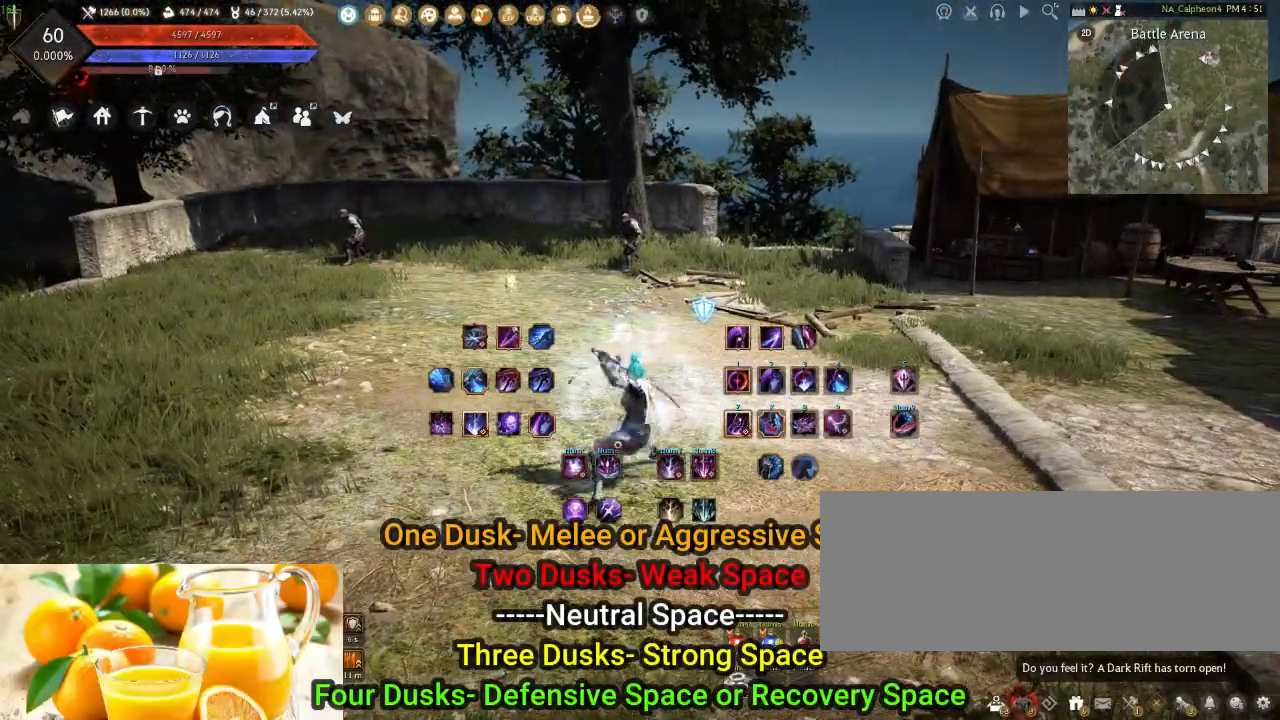
{"keys": [], "mouse": [], "events": []}
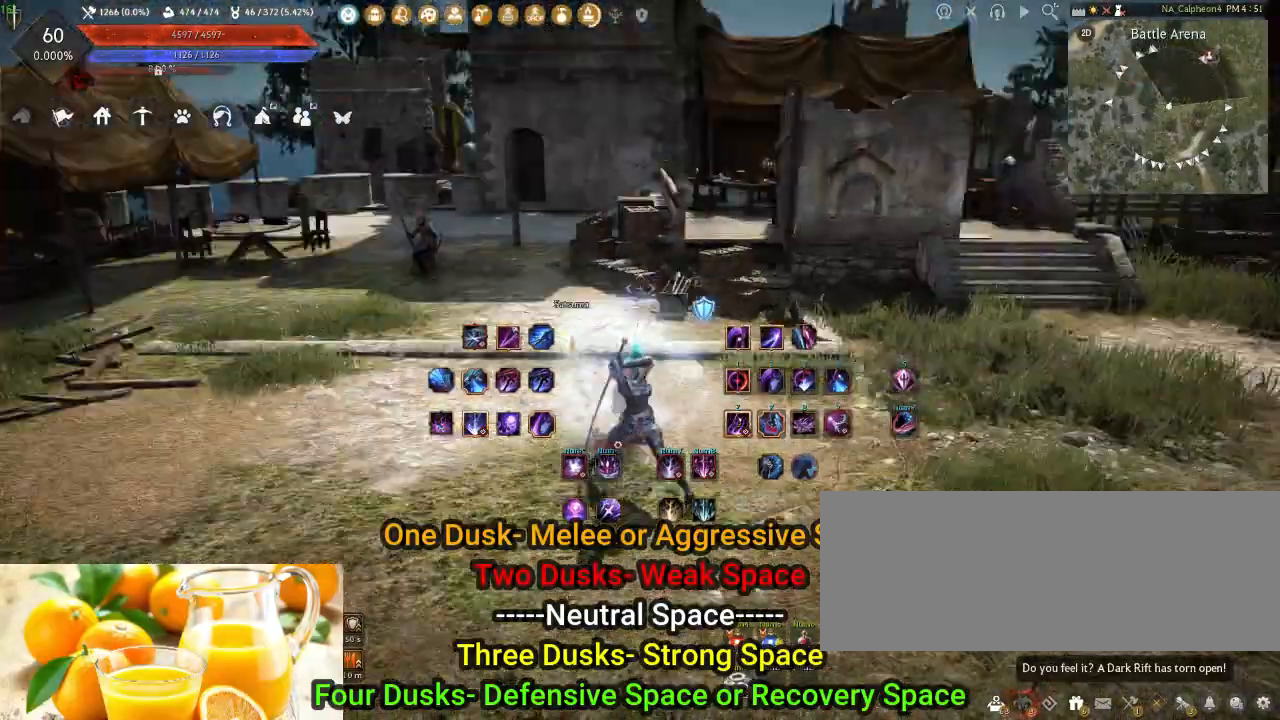
{"keys": [], "mouse": [], "events": []}